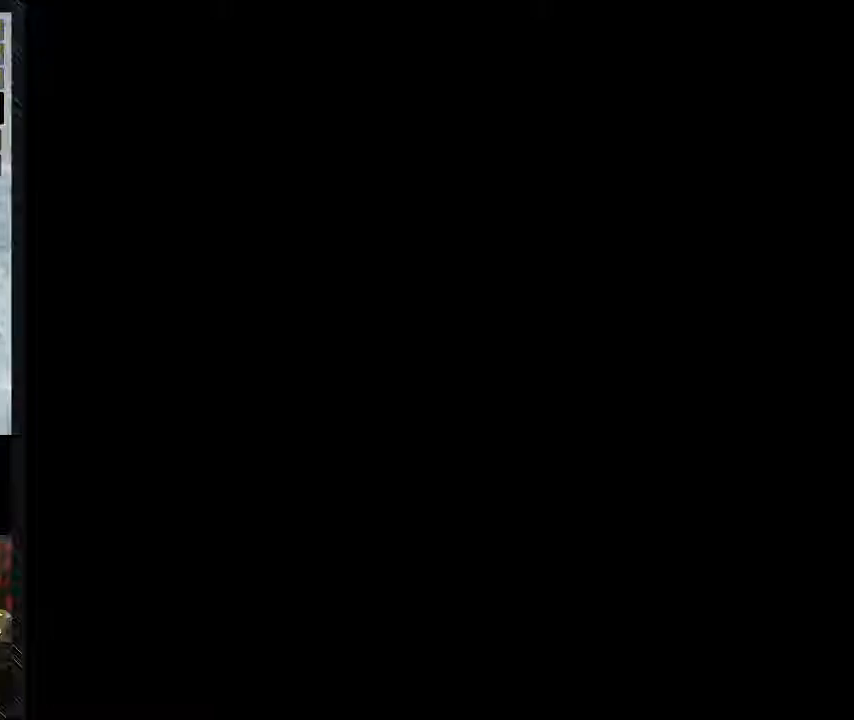
Gameplay with a controller (Nintendo layout); each line is a JSON object with the inputs held at the frame after it (dt_ms = milliseconds from this image to that frame). "events" lists button and stick changes between this image and that frame as [ms after this image, input, new state], when the widget could be followed in between. Not read: L3 R3.
{"dt_ms": 500, "buttons": ["Y", "DPAD_RIGHT"], "events": []}
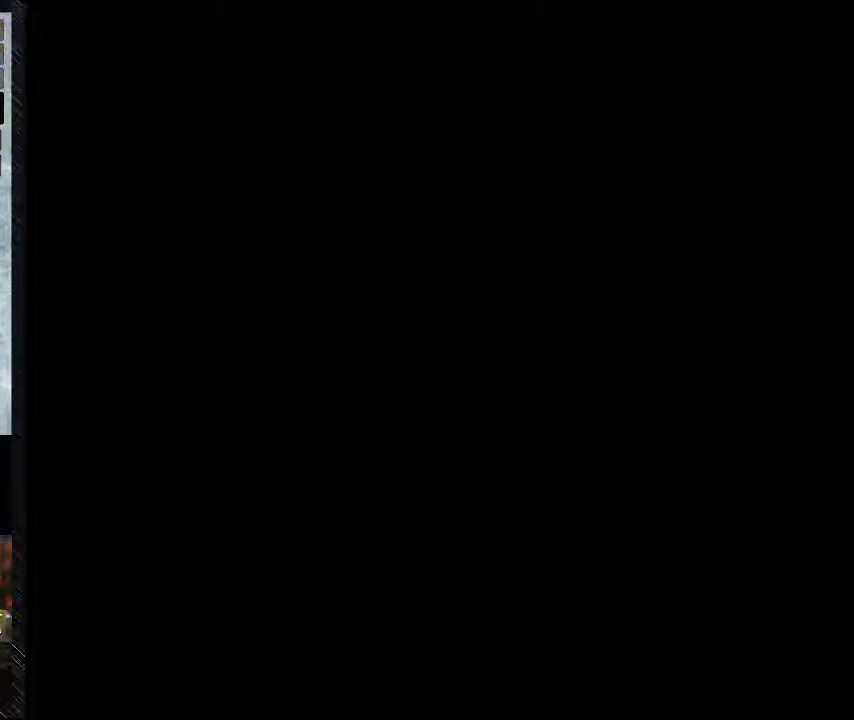
{"dt_ms": 500, "buttons": ["Y", "DPAD_RIGHT"], "events": [[217, "Y", "up"], [483, "Y", "down"]]}
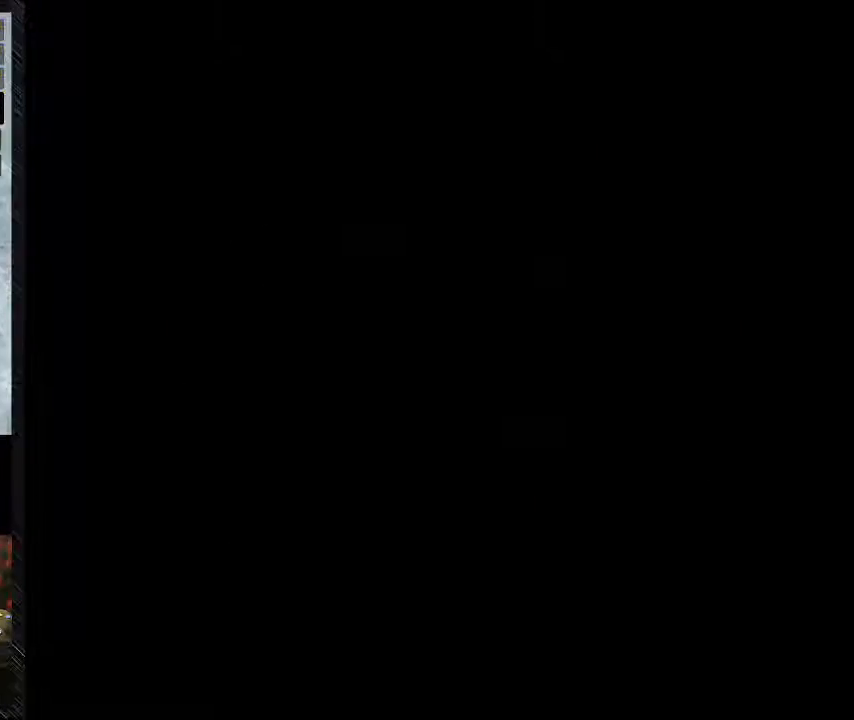
{"dt_ms": 500, "buttons": ["Y", "DPAD_RIGHT"], "events": []}
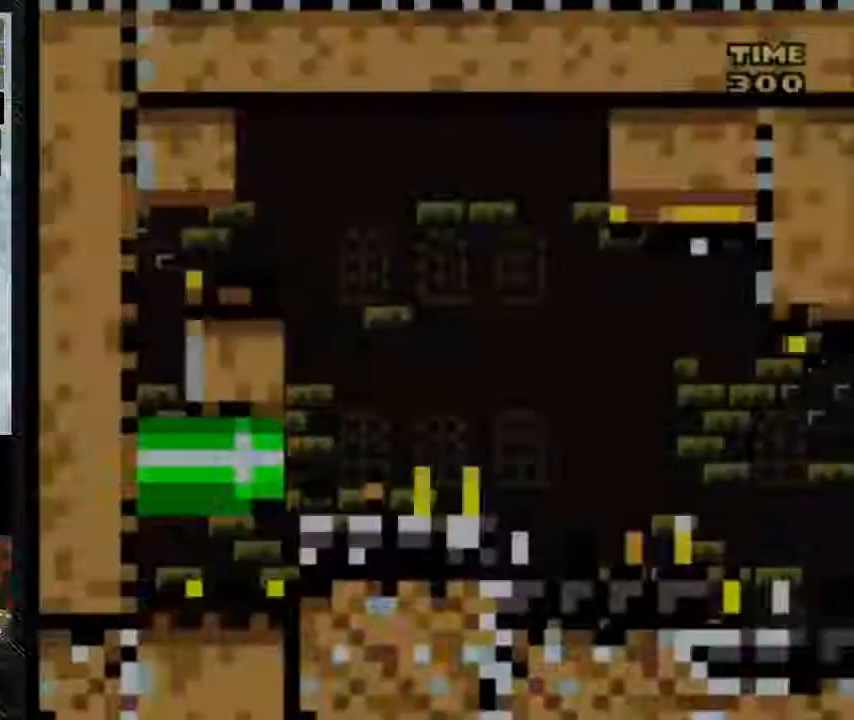
{"dt_ms": 500, "buttons": ["Y", "DPAD_RIGHT"], "events": []}
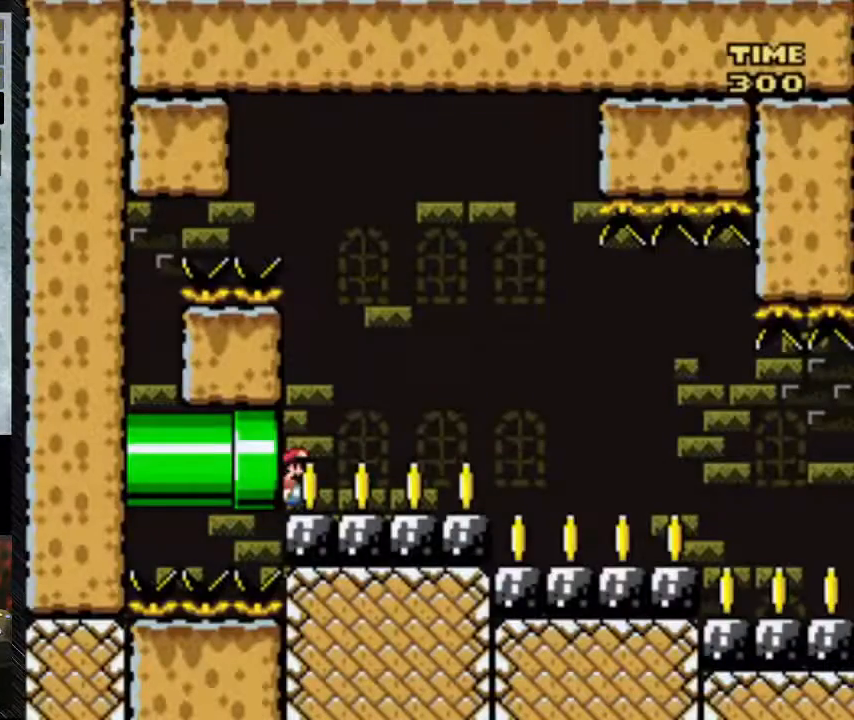
{"dt_ms": 500, "buttons": ["Y", "DPAD_RIGHT"], "events": []}
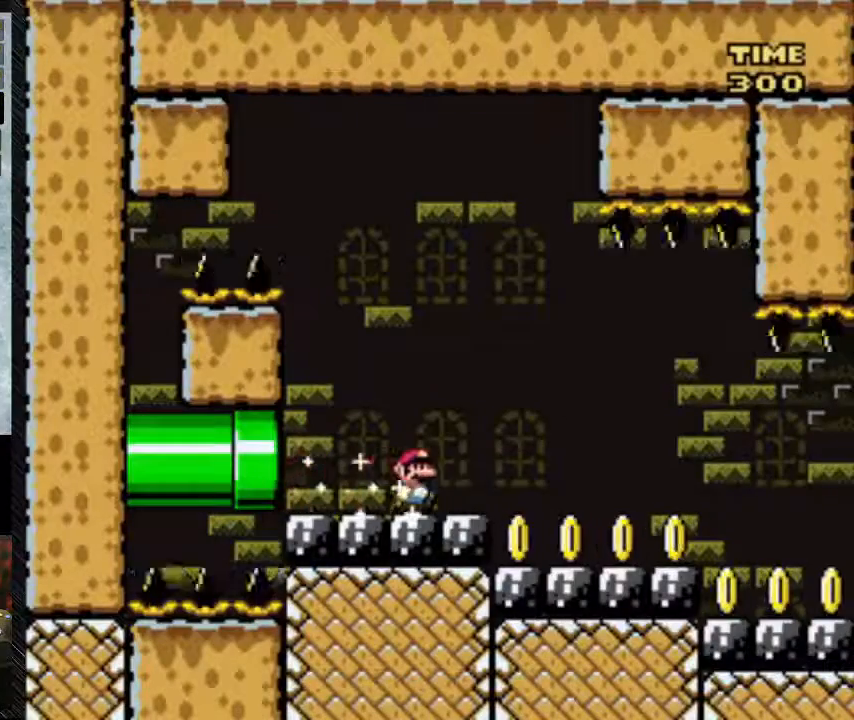
{"dt_ms": 500, "buttons": ["Y", "DPAD_RIGHT"], "events": []}
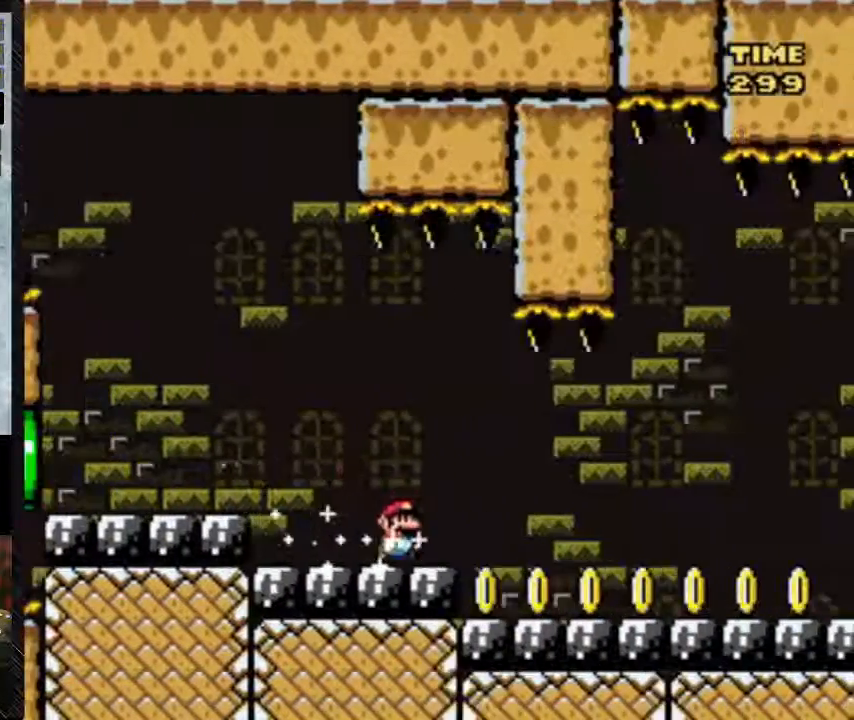
{"dt_ms": 500, "buttons": ["Y", "DPAD_RIGHT"], "events": []}
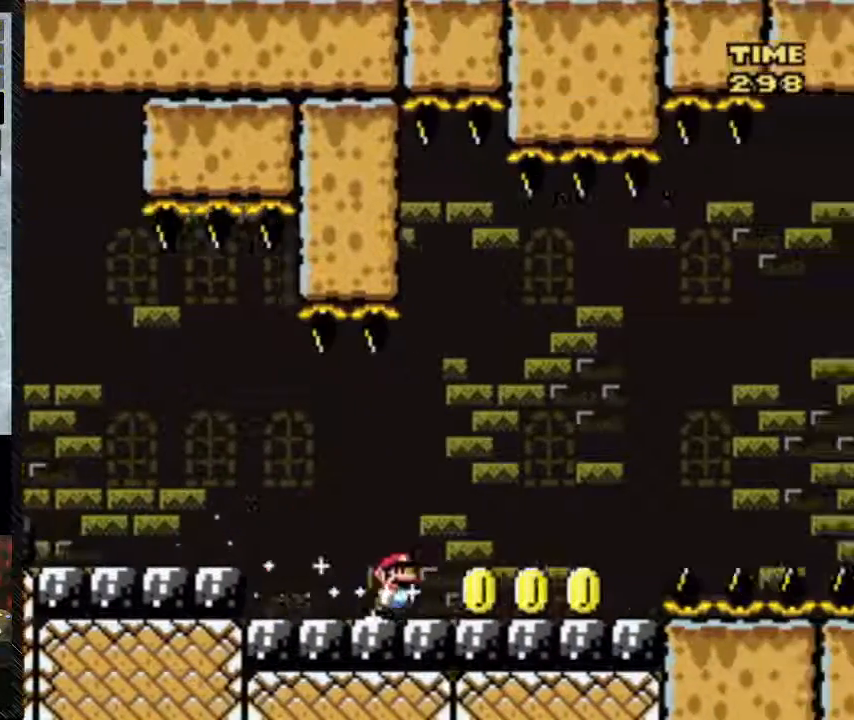
{"dt_ms": 500, "buttons": ["Y", "DPAD_RIGHT"], "events": []}
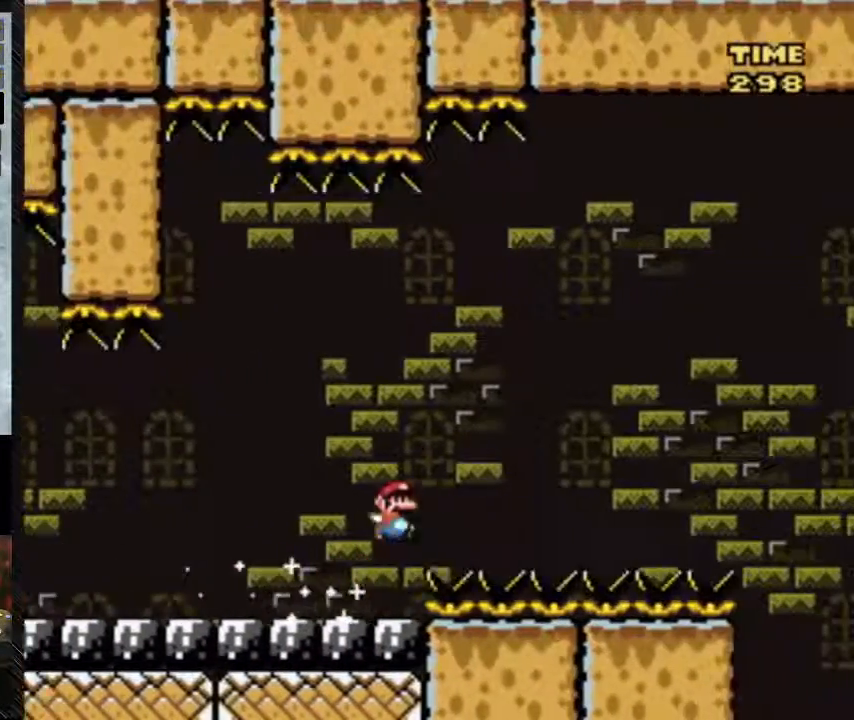
{"dt_ms": 500, "buttons": ["B", "Y", "DPAD_RIGHT"], "events": [[367, "B", "down"]]}
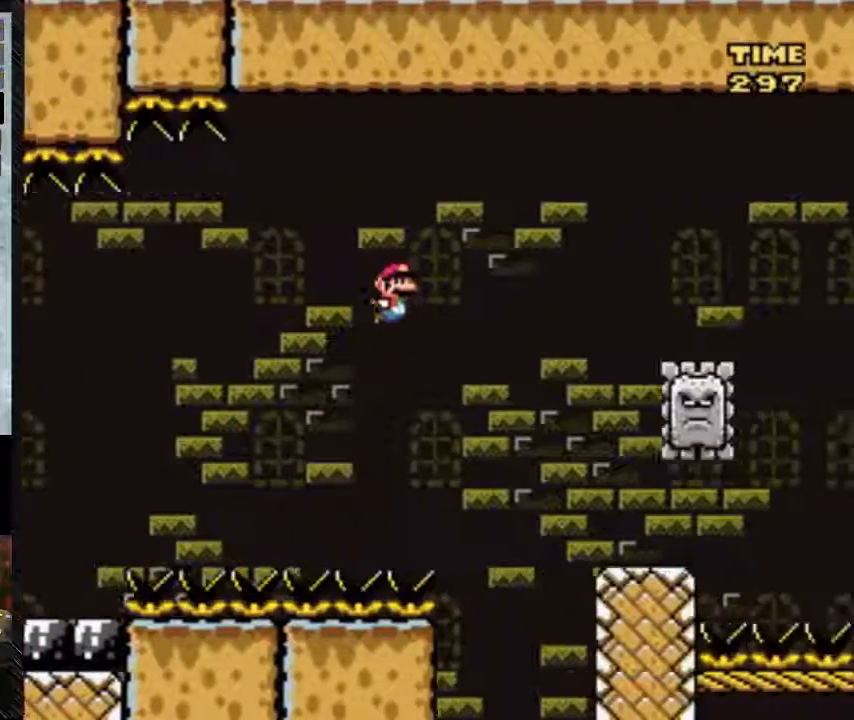
{"dt_ms": 500, "buttons": ["B", "Y", "DPAD_RIGHT"], "events": []}
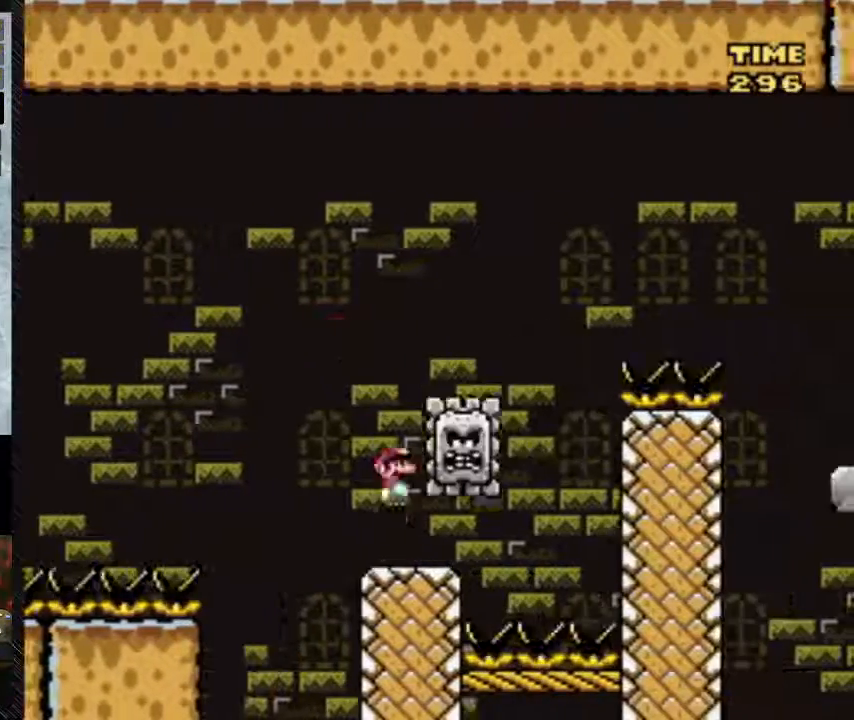
{"dt_ms": 500, "buttons": ["Y", "DPAD_UP", "DPAD_LEFT"], "events": [[133, "B", "up"], [133, "DPAD_LEFT", "down"], [133, "DPAD_UP", "down"], [333, "DPAD_RIGHT", "up"]]}
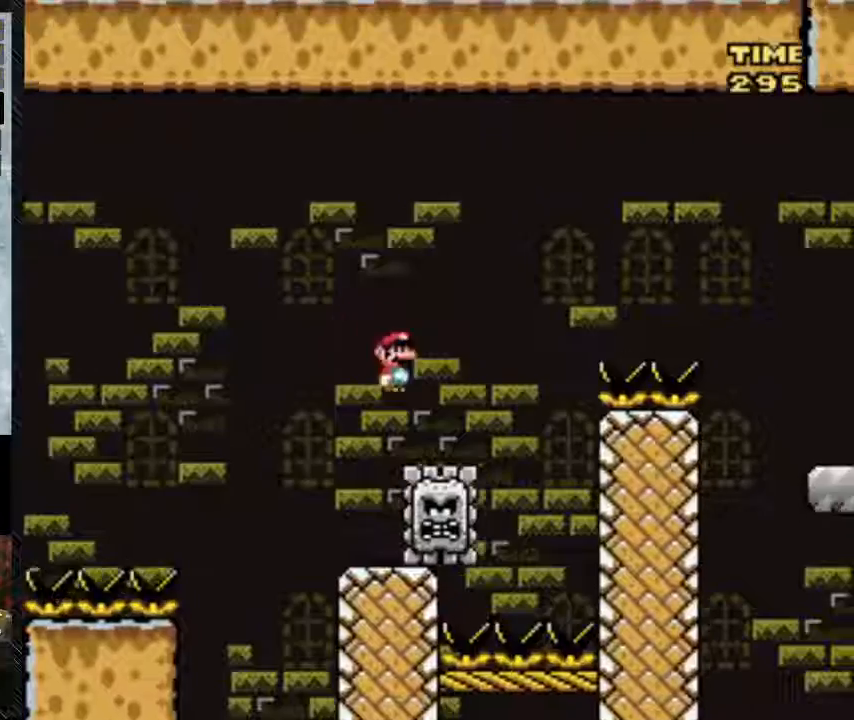
{"dt_ms": 500, "buttons": ["A", "Y", "DPAD_RIGHT"], "events": [[167, "A", "down"], [167, "DPAD_RIGHT", "down"], [500, "DPAD_LEFT", "up"], [500, "DPAD_UP", "up"]]}
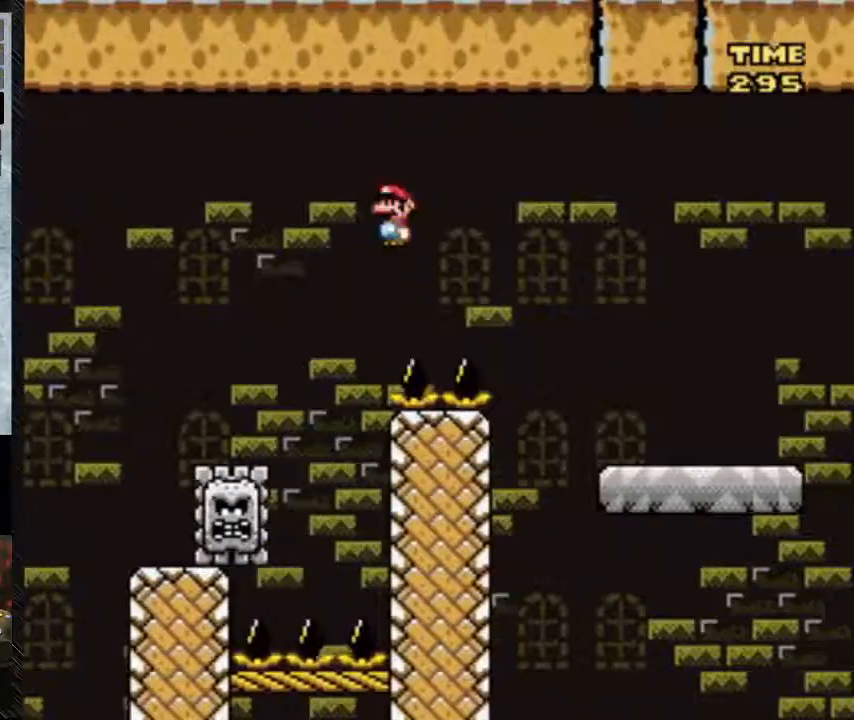
{"dt_ms": 500, "buttons": ["A", "Y", "DPAD_RIGHT"], "events": []}
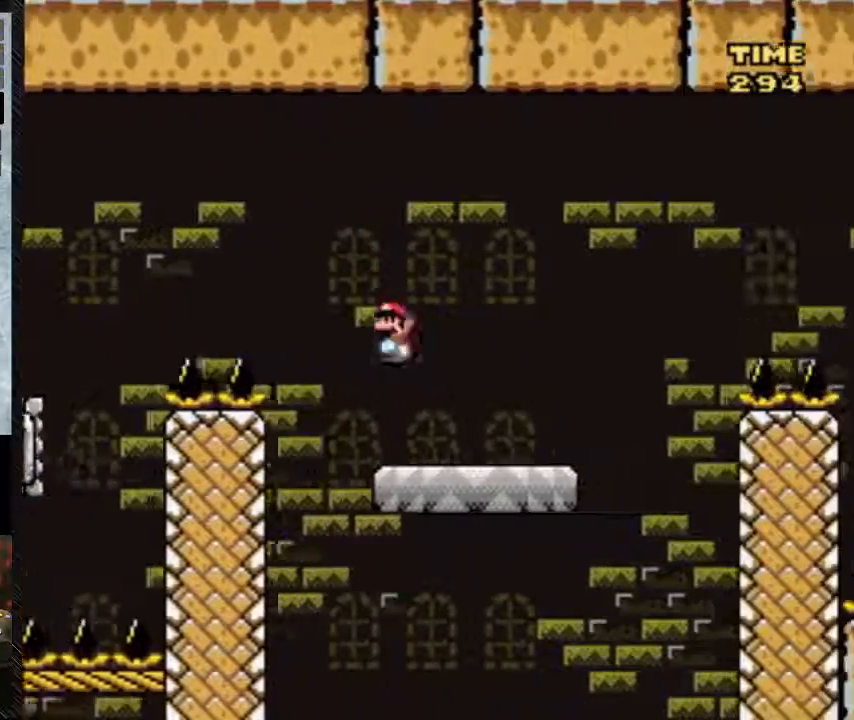
{"dt_ms": 500, "buttons": ["Y", "DPAD_RIGHT"], "events": [[283, "A", "up"]]}
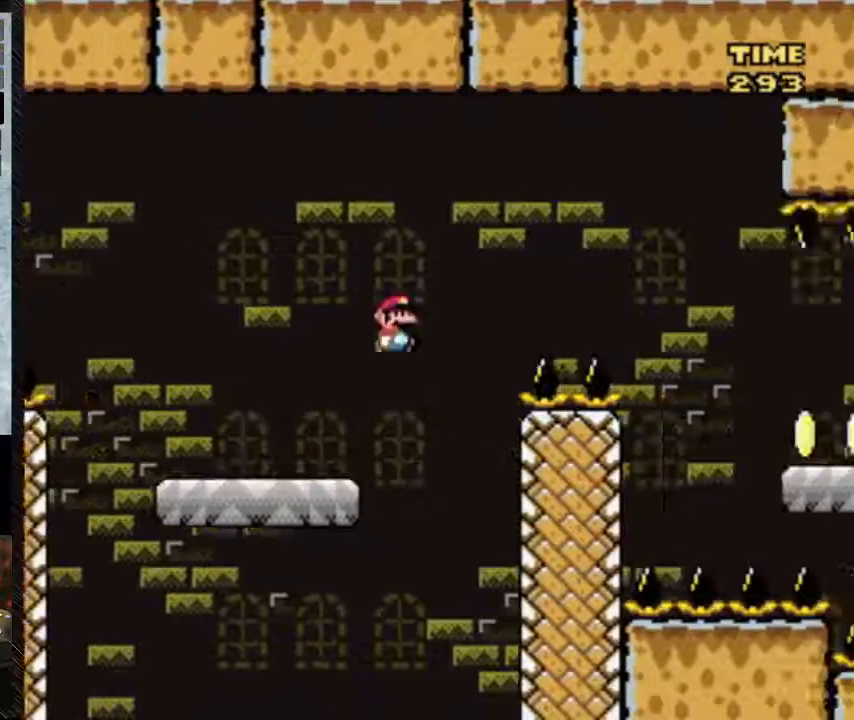
{"dt_ms": 500, "buttons": ["B", "Y", "DPAD_RIGHT"], "events": [[450, "B", "down"]]}
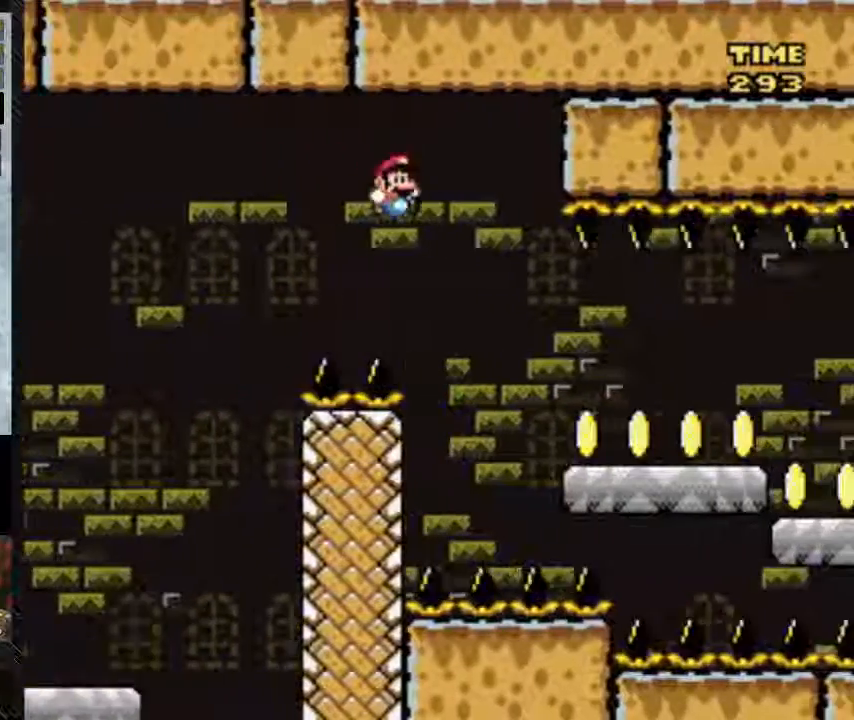
{"dt_ms": 500, "buttons": ["B", "Y", "DPAD_RIGHT"], "events": []}
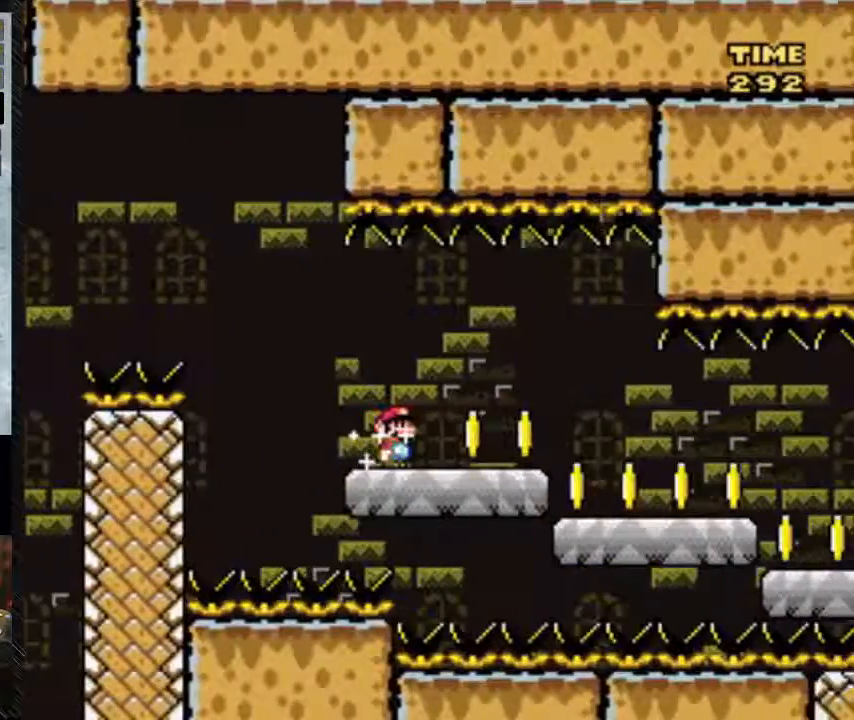
{"dt_ms": 1000, "buttons": ["Y", "DPAD_RIGHT"]}
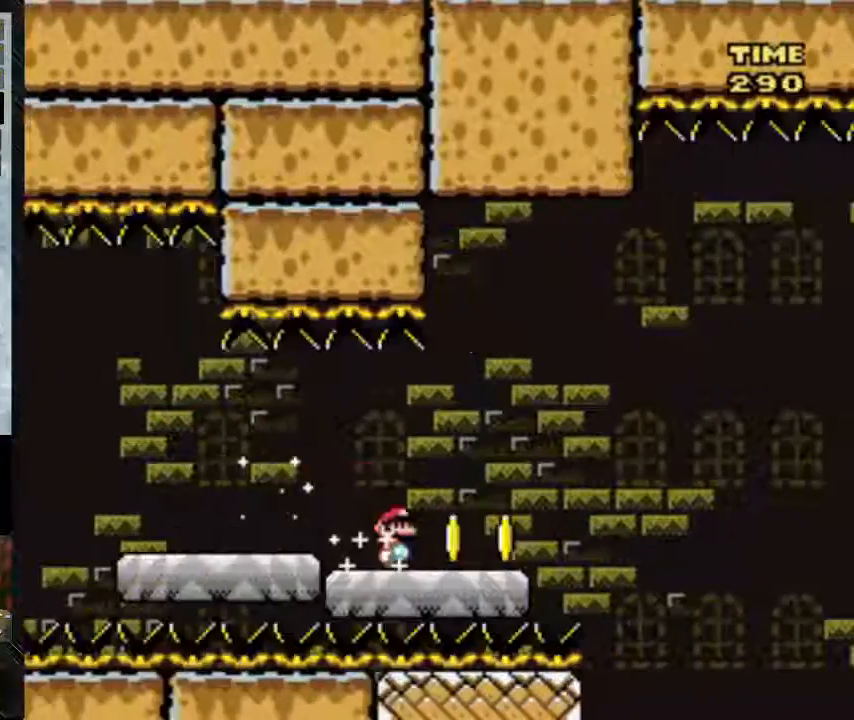
{"dt_ms": 500, "buttons": ["Y", "DPAD_RIGHT"], "events": []}
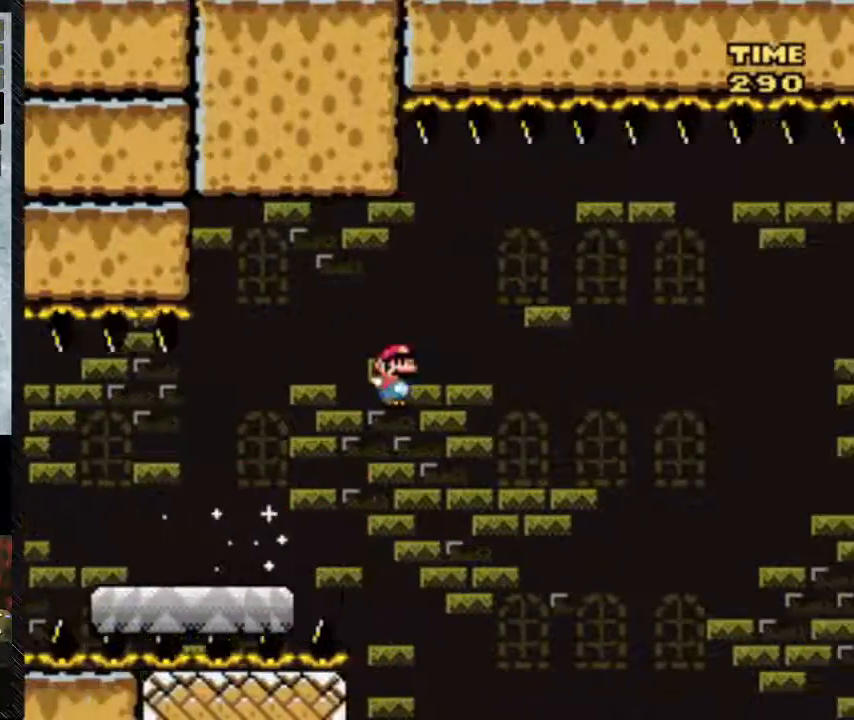
{"dt_ms": 500, "buttons": ["B", "Y", "DPAD_RIGHT"], "events": [[333, "B", "down"]]}
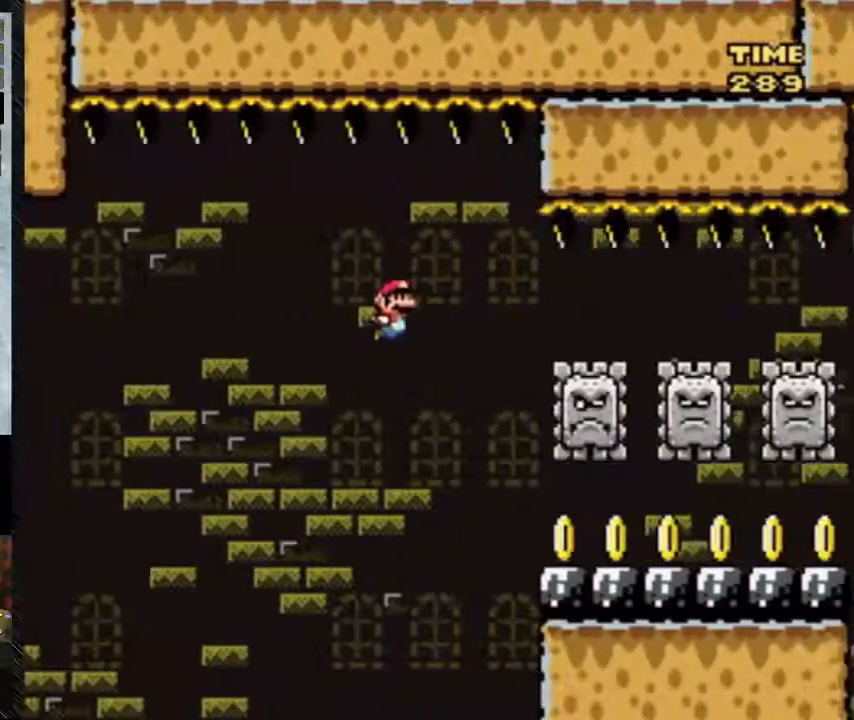
{"dt_ms": 500, "buttons": ["B", "Y", "DPAD_RIGHT"], "events": []}
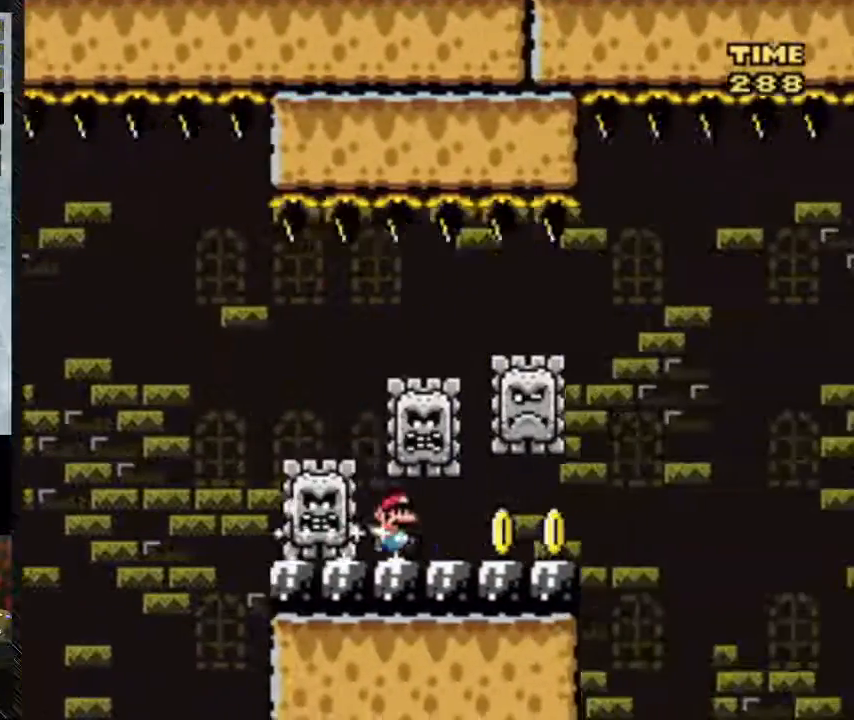
{"dt_ms": 500, "buttons": ["Y", "DPAD_RIGHT"], "events": [[33, "B", "up"]]}
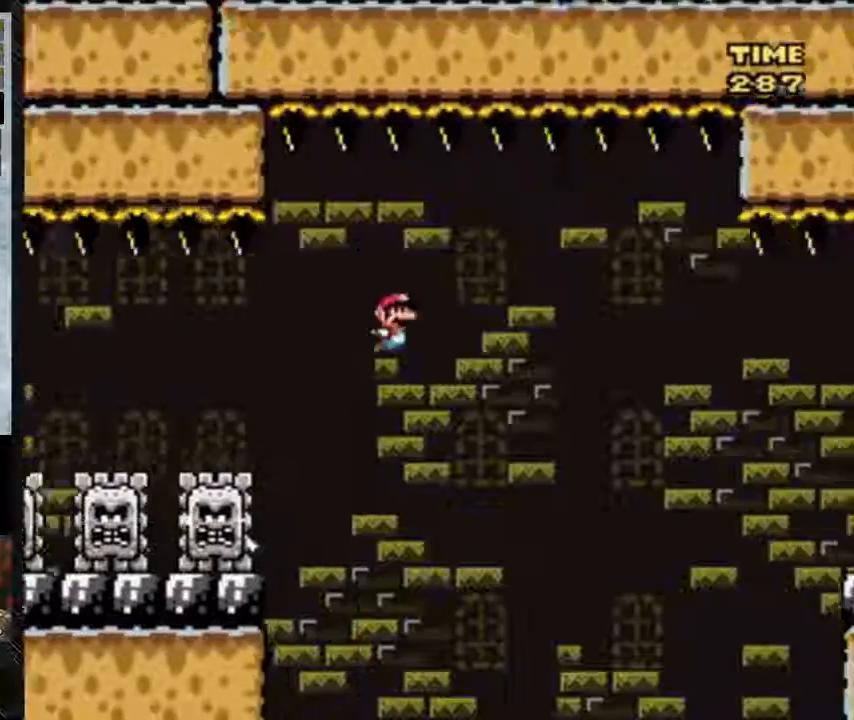
{"dt_ms": 500, "buttons": ["B", "Y", "DPAD_RIGHT"], "events": [[433, "B", "down"]]}
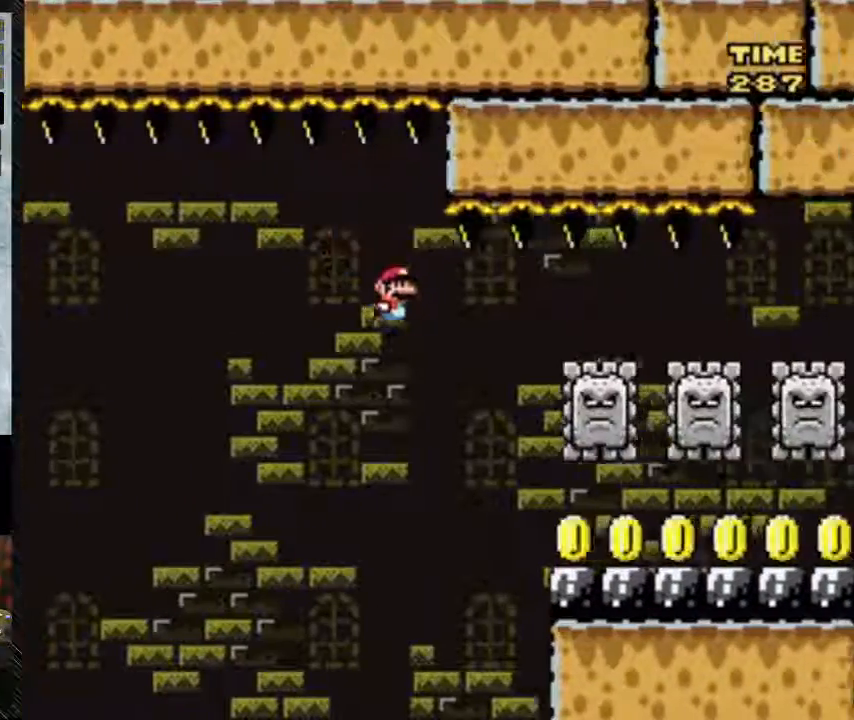
{"dt_ms": 500, "buttons": ["Y", "DPAD_RIGHT"], "events": [[383, "B", "up"]]}
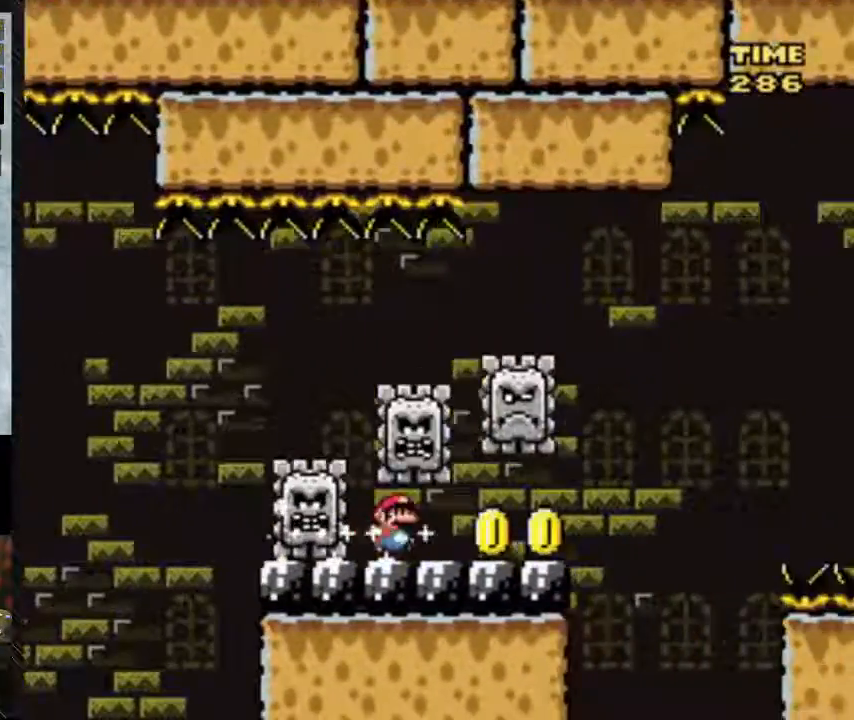
{"dt_ms": 500, "buttons": ["Y", "DPAD_RIGHT"], "events": []}
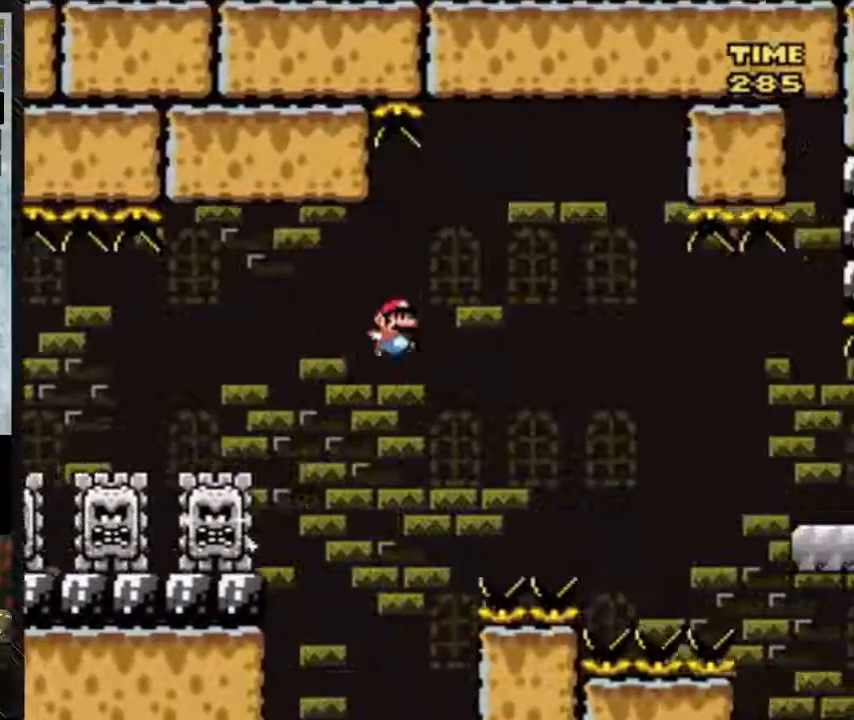
{"dt_ms": 500, "buttons": ["B", "Y", "DPAD_RIGHT"], "events": [[83, "B", "down"]]}